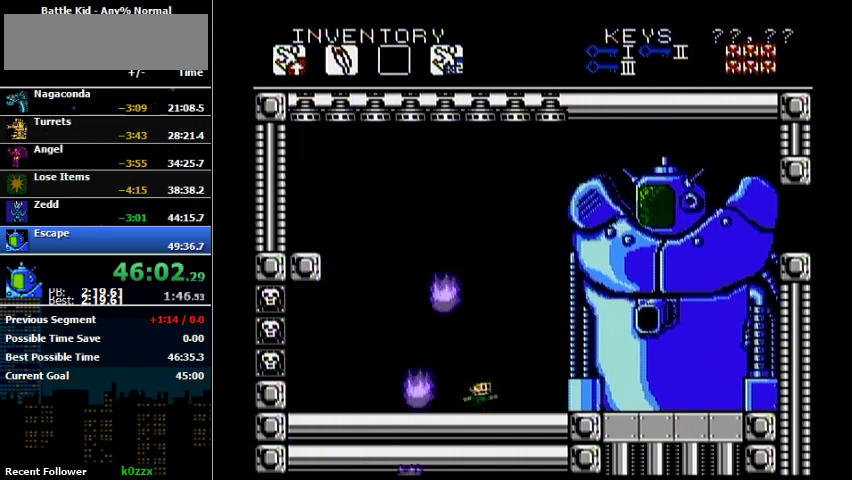
Gameplay with a controller (Nintendo layout); each line is a JSON object with the inputs held at the frame after it. "events" lists button and stick changes between this image and that frame as [ms after this image, input, new state], when the widget could be followed in between. Not read: L3 R3.
{"buttons": ["A"], "events": [[167, "A", "down"], [167, "DPAD_RIGHT", "up"]]}
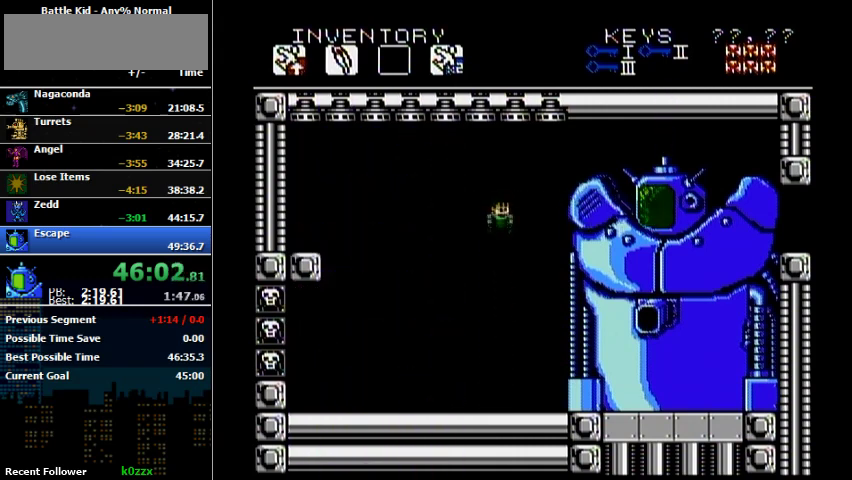
{"buttons": ["DPAD_UP"], "events": [[167, "B", "down"], [233, "A", "up"], [233, "DPAD_UP", "down"], [367, "B", "up"]]}
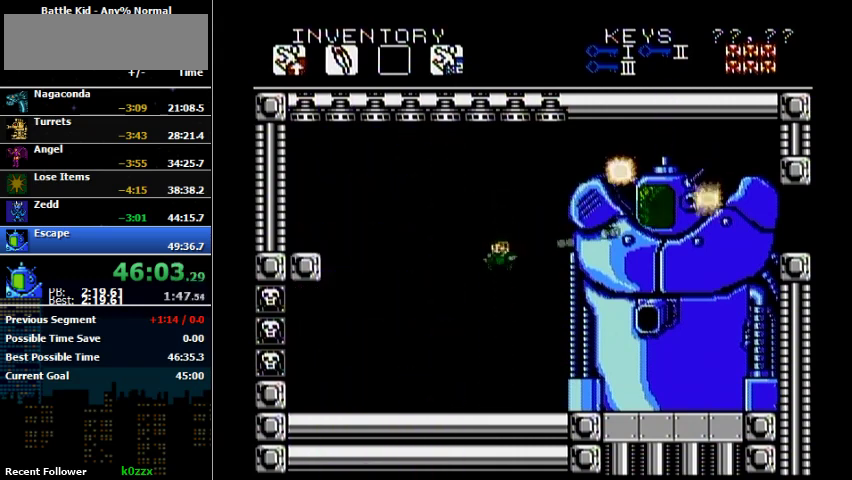
{"buttons": ["DPAD_RIGHT"], "events": [[100, "DPAD_LEFT", "down"], [100, "DPAD_UP", "up"], [367, "DPAD_LEFT", "up"], [433, "DPAD_RIGHT", "down"]]}
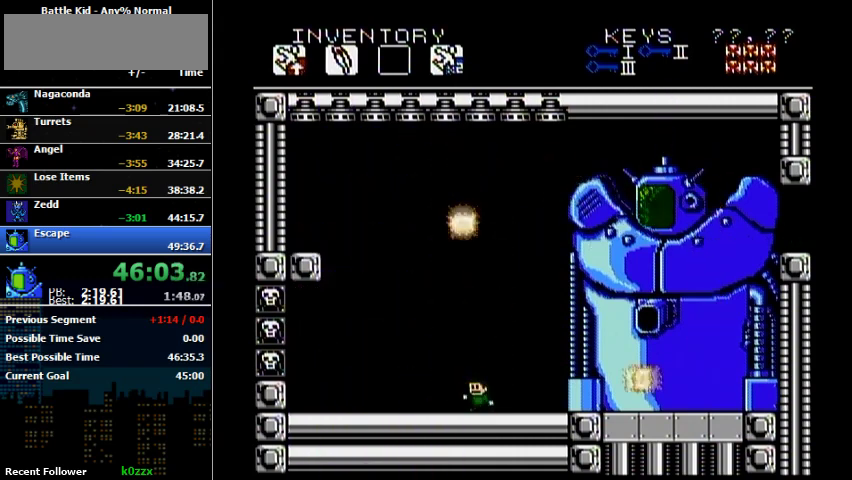
{"buttons": ["A", "DPAD_LEFT"], "events": [[67, "DPAD_RIGHT", "up"], [100, "DPAD_LEFT", "down"], [400, "A", "down"]]}
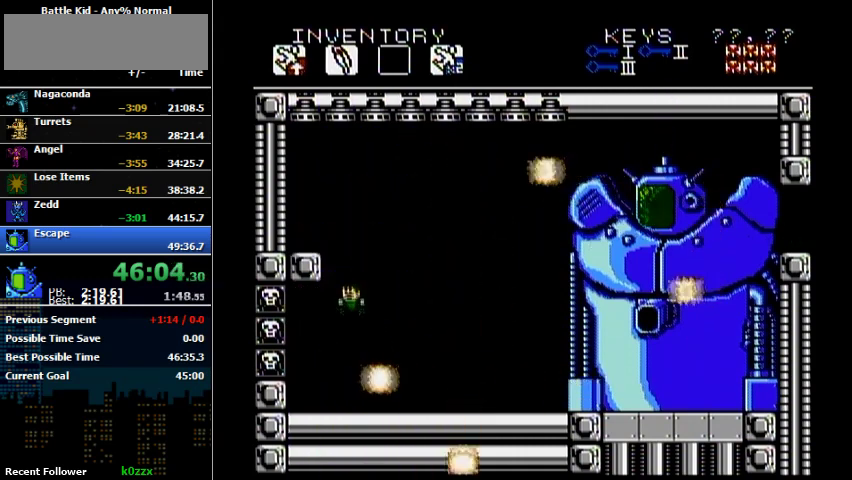
{"buttons": ["DPAD_RIGHT"], "events": [[67, "DPAD_LEFT", "up"], [233, "A", "up"], [367, "DPAD_RIGHT", "down"]]}
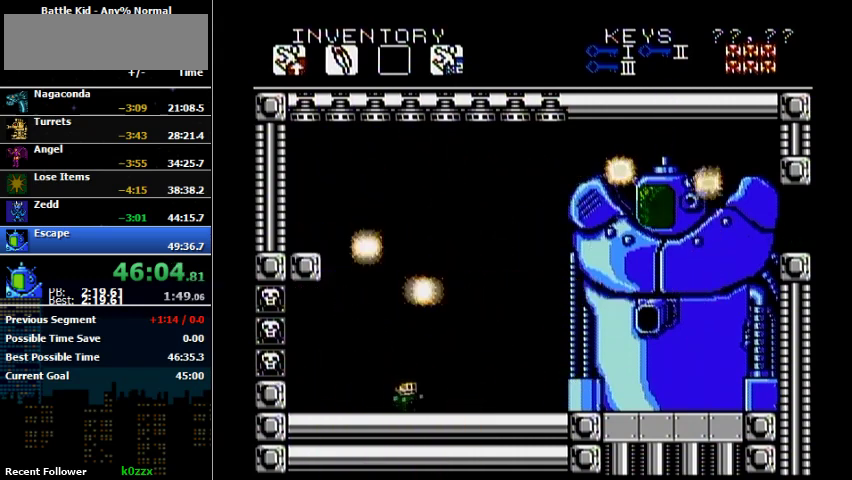
{"buttons": [], "events": [[100, "DPAD_RIGHT", "up"], [200, "DPAD_RIGHT", "down"], [500, "DPAD_RIGHT", "up"]]}
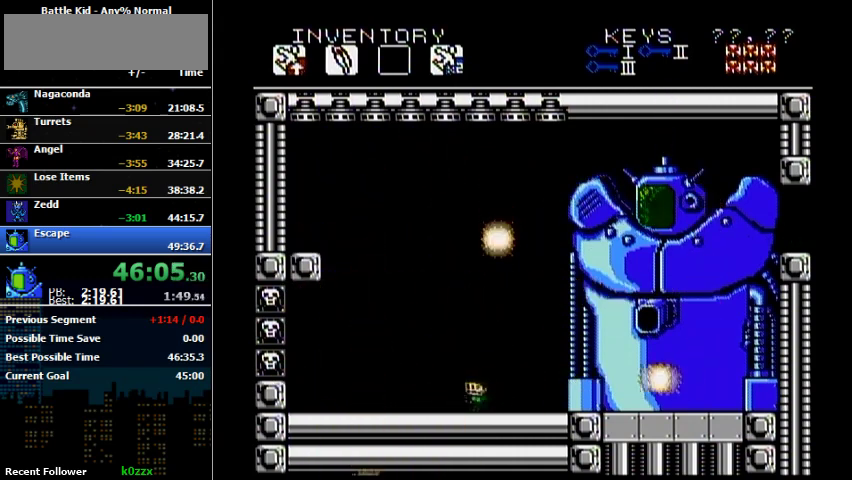
{"buttons": ["A", "DPAD_LEFT"], "events": [[33, "DPAD_LEFT", "down"], [433, "A", "down"]]}
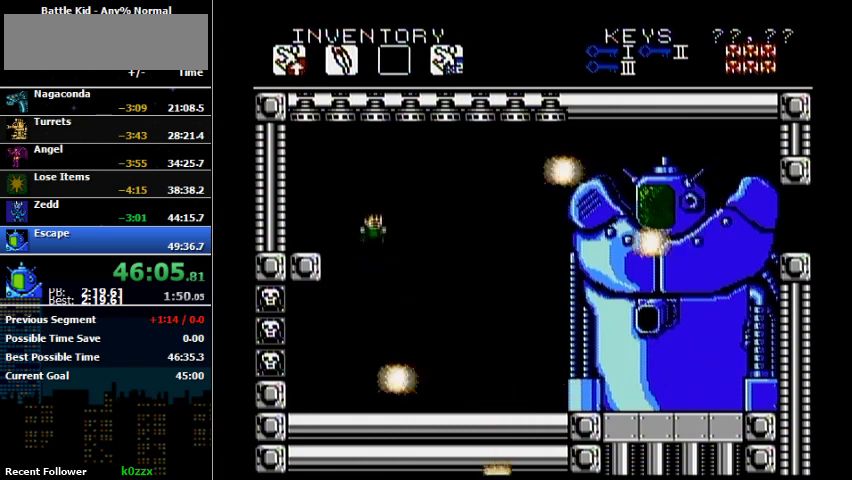
{"buttons": ["DPAD_RIGHT"], "events": [[33, "DPAD_LEFT", "up"], [67, "DPAD_RIGHT", "down"], [167, "DPAD_RIGHT", "up"], [200, "A", "up"], [200, "B", "down"], [400, "B", "up"], [433, "DPAD_RIGHT", "down"]]}
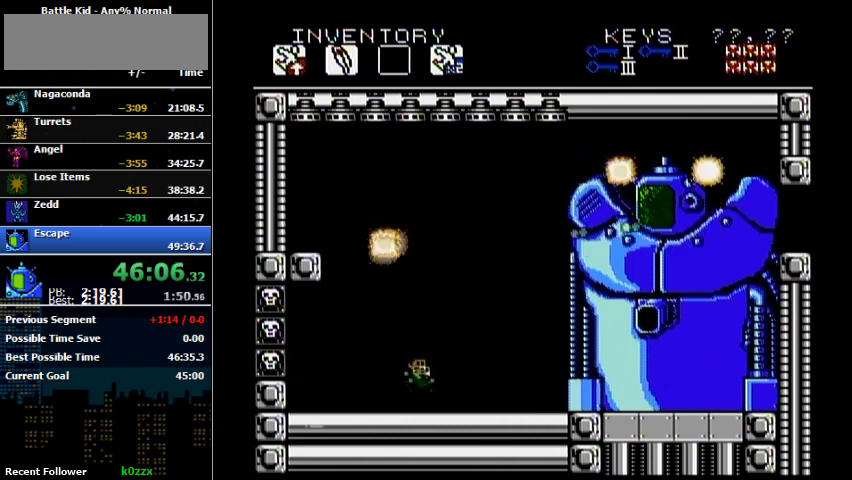
{"buttons": ["DPAD_LEFT"], "events": [[433, "DPAD_LEFT", "down"], [433, "DPAD_RIGHT", "up"]]}
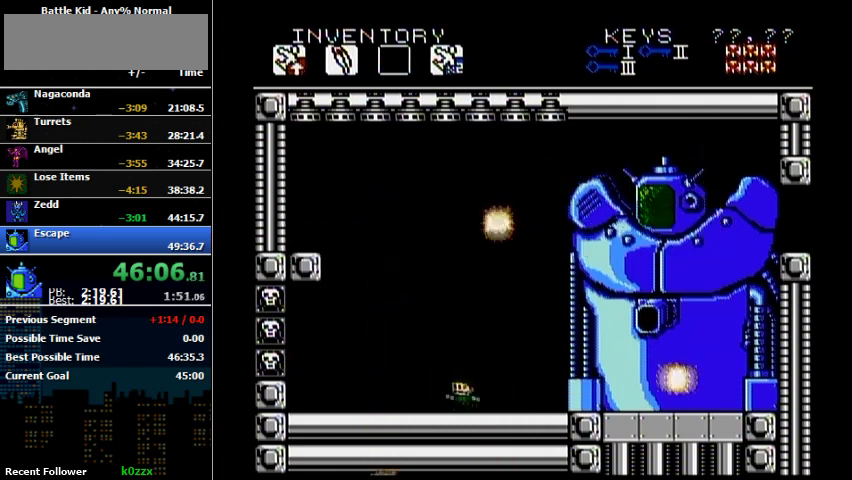
{"buttons": ["A", "DPAD_LEFT"], "events": [[167, "A", "down"], [333, "A", "up"], [433, "A", "down"]]}
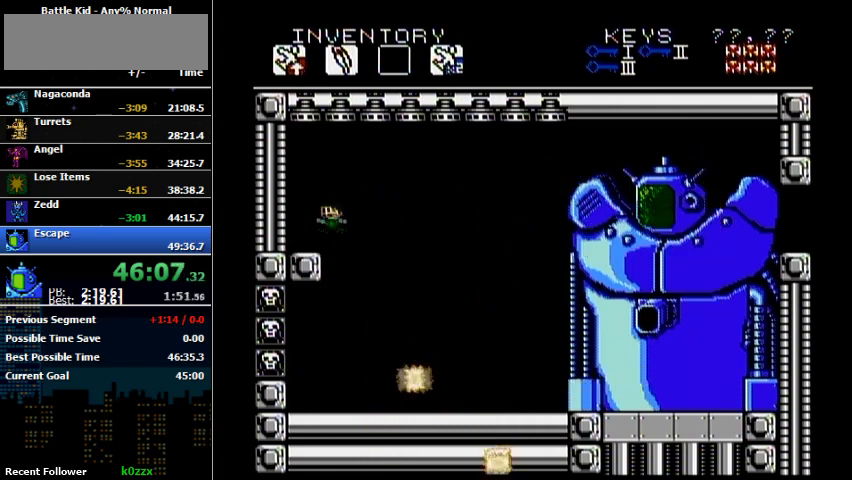
{"buttons": [], "events": [[100, "A", "up"], [200, "DPAD_DOWN", "down"], [200, "DPAD_LEFT", "up"], [200, "DPAD_RIGHT", "down"], [300, "A", "down"], [300, "B", "down"], [300, "DPAD_DOWN", "up"], [300, "DPAD_RIGHT", "up"], [367, "A", "up"], [500, "B", "up"]]}
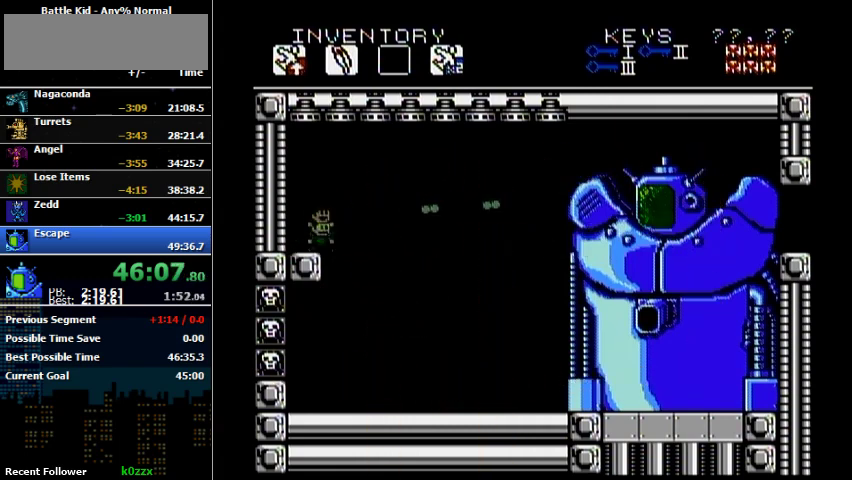
{"buttons": ["A", "DPAD_RIGHT"], "events": [[100, "A", "down"], [133, "B", "down"], [233, "A", "up"], [267, "B", "up"], [467, "A", "down"], [467, "DPAD_RIGHT", "down"]]}
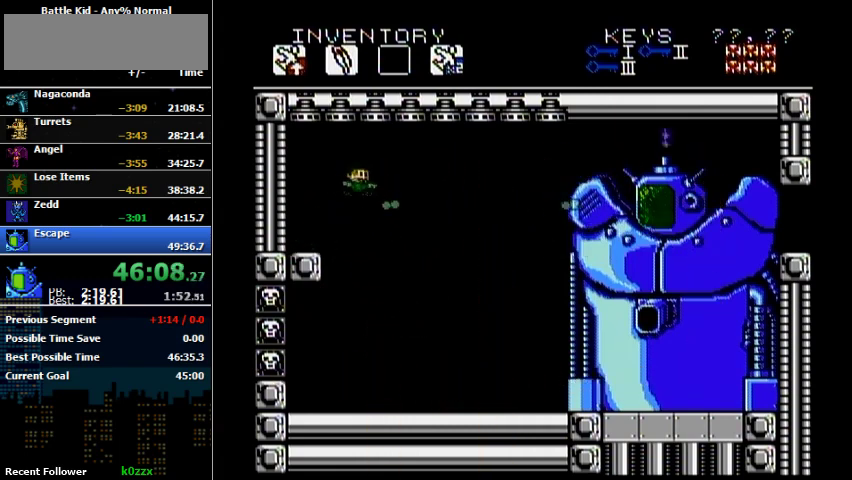
{"buttons": [], "events": [[100, "A", "up"], [100, "B", "down"], [167, "B", "up"], [167, "DPAD_RIGHT", "up"]]}
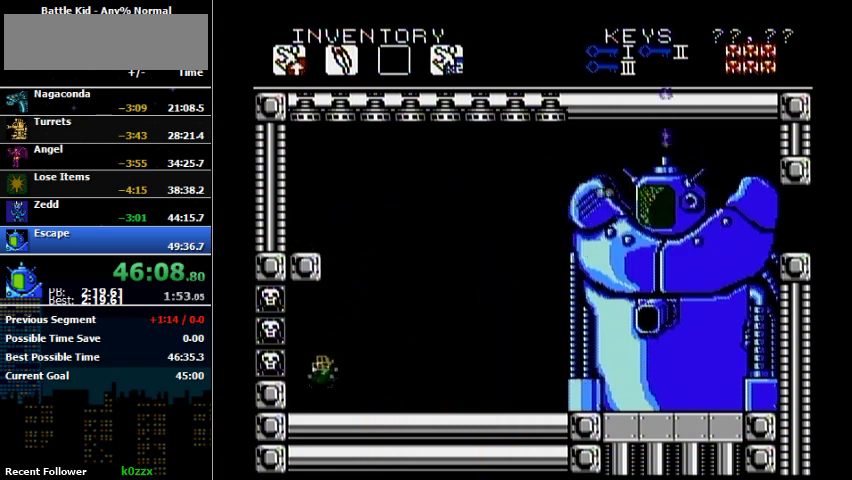
{"buttons": [], "events": [[67, "DPAD_LEFT", "down"], [367, "DPAD_LEFT", "up"]]}
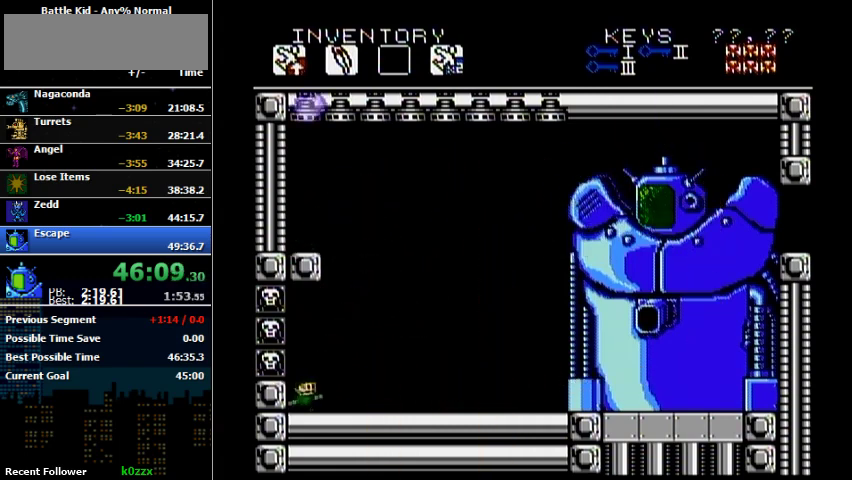
{"buttons": ["DPAD_RIGHT"], "events": [[167, "DPAD_RIGHT", "down"]]}
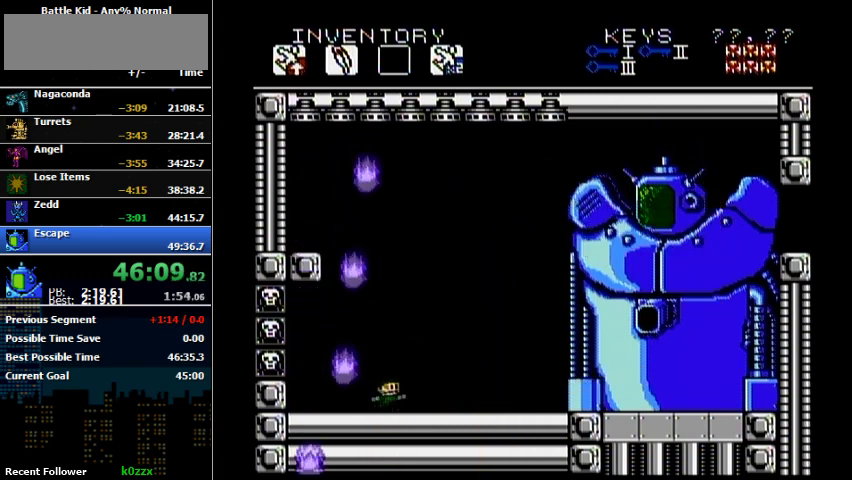
{"buttons": ["DPAD_RIGHT"], "events": [[200, "DPAD_RIGHT", "up"], [367, "DPAD_RIGHT", "down"]]}
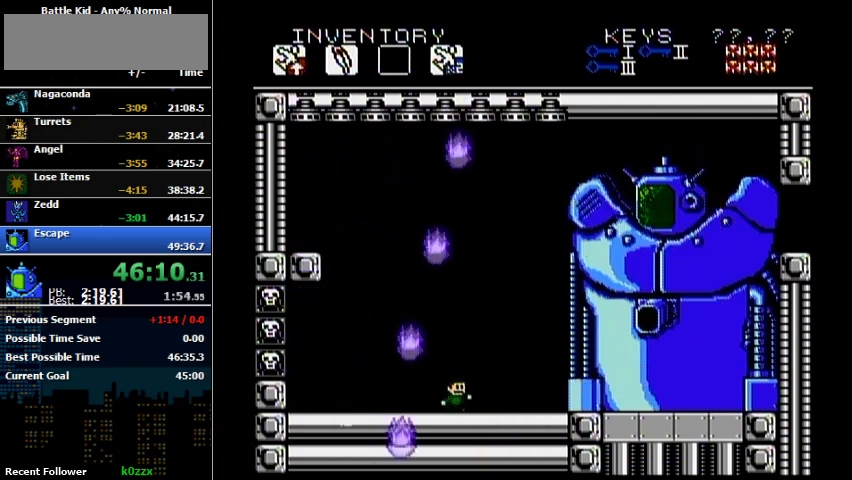
{"buttons": ["A"], "events": [[367, "DPAD_RIGHT", "up"], [400, "A", "down"]]}
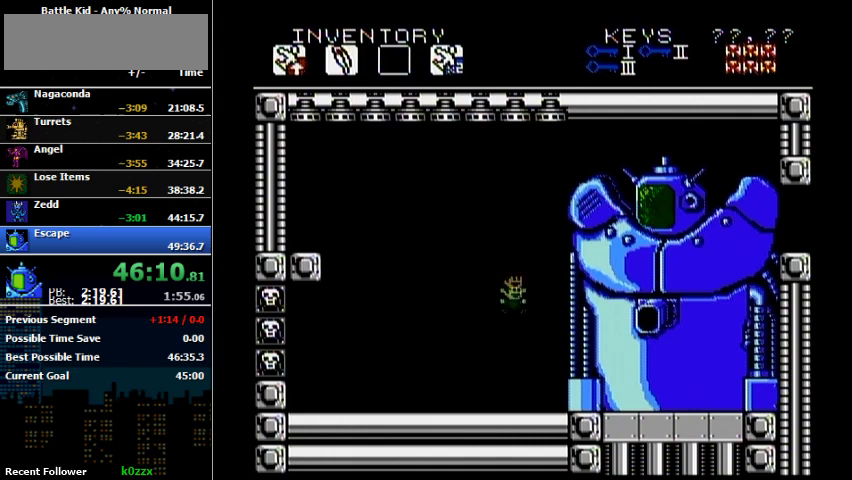
{"buttons": ["DPAD_UP"], "events": [[67, "A", "up"], [200, "A", "down"], [300, "DPAD_UP", "down"], [400, "A", "up"]]}
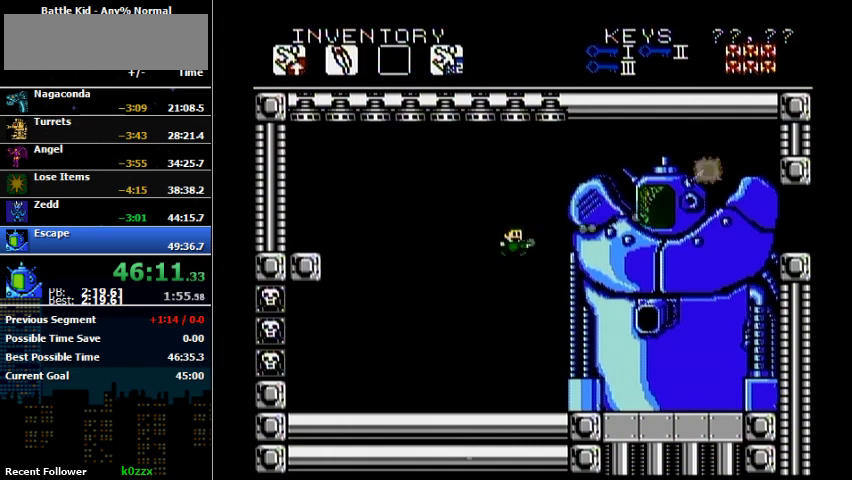
{"buttons": ["DPAD_LEFT"], "events": [[167, "B", "down"], [267, "B", "up"], [300, "DPAD_LEFT", "down"], [300, "DPAD_UP", "up"]]}
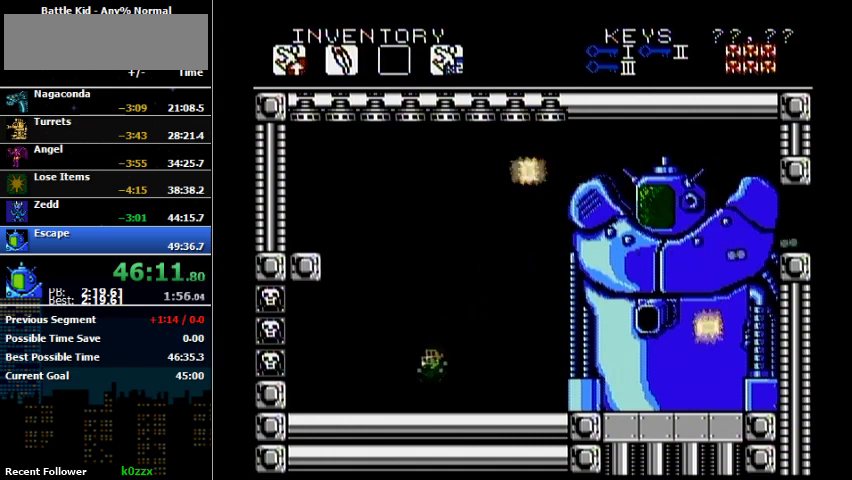
{"buttons": ["DPAD_LEFT"], "events": []}
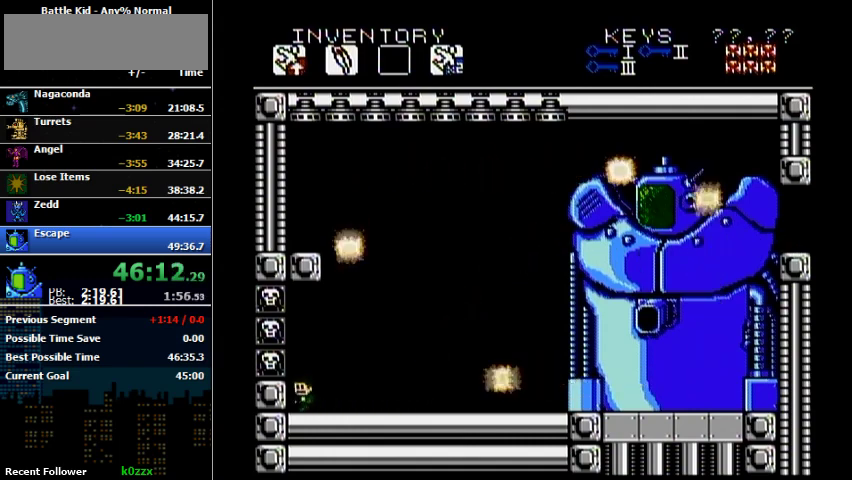
{"buttons": ["A", "DPAD_RIGHT"], "events": [[167, "DPAD_LEFT", "up"], [267, "DPAD_LEFT", "down"], [400, "A", "down"], [400, "DPAD_LEFT", "up"], [433, "DPAD_RIGHT", "down"]]}
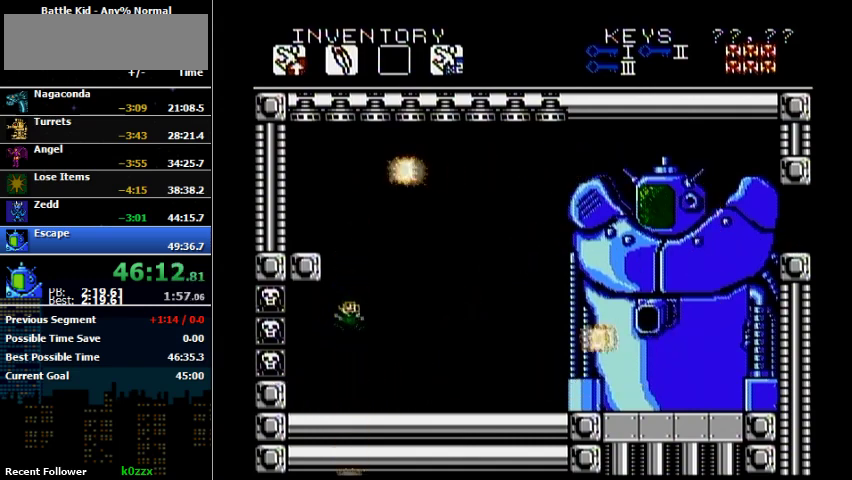
{"buttons": ["DPAD_RIGHT"], "events": [[67, "A", "up"]]}
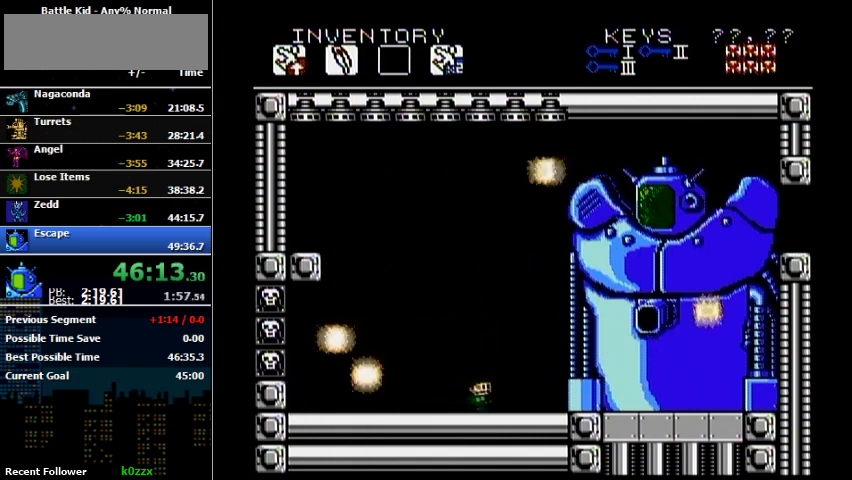
{"buttons": ["A", "DPAD_LEFT"], "events": [[167, "DPAD_RIGHT", "up"], [300, "DPAD_LEFT", "down"], [500, "A", "down"]]}
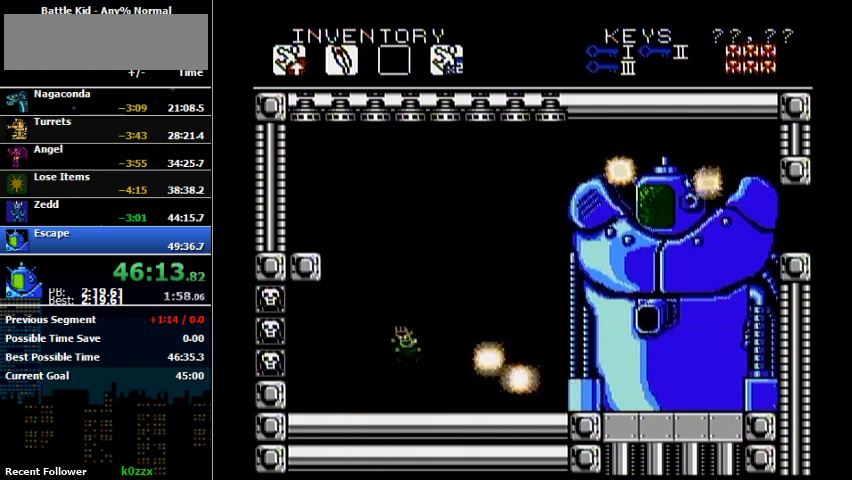
{"buttons": [], "events": [[167, "DPAD_LEFT", "up"], [367, "A", "up"]]}